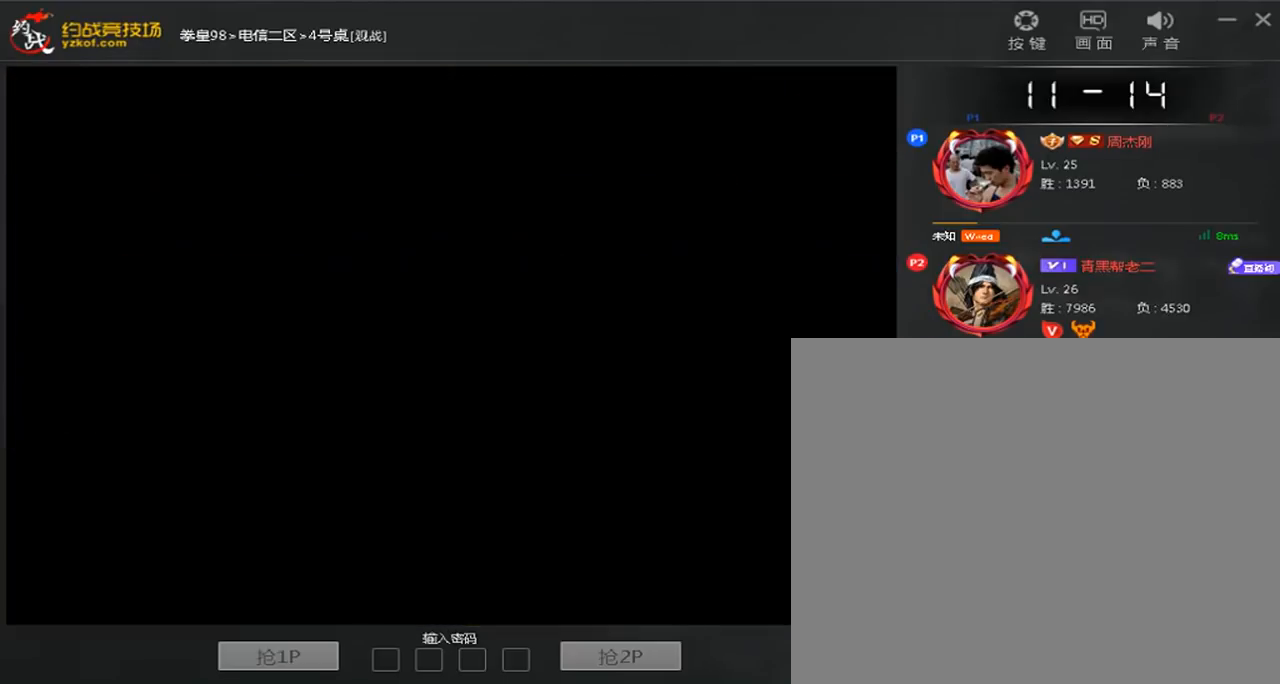
Gameplay with a controller (arcade stick); each line is a JSON object with the inputs held at the frame after it (dt_ms = milliseconds from this image to that frame). "events" lists button and stick changes between this image and that frame as [ms after this image, input, new state], when the widget could be followed in between. Not read: L3 R3.
{"dt_ms": 480, "buttons": ["A", "B", "C", "D"], "left_stick": "up", "events": [[40, "A", "down"], [40, "B", "down"], [40, "C", "down"], [120, "B", "up"], [120, "C", "up"], [200, "B", "down"], [200, "C", "down"], [200, "D", "down"], [320, "left_stick", "down"], [400, "left_stick", "left"], [480, "left_stick", "up"]]}
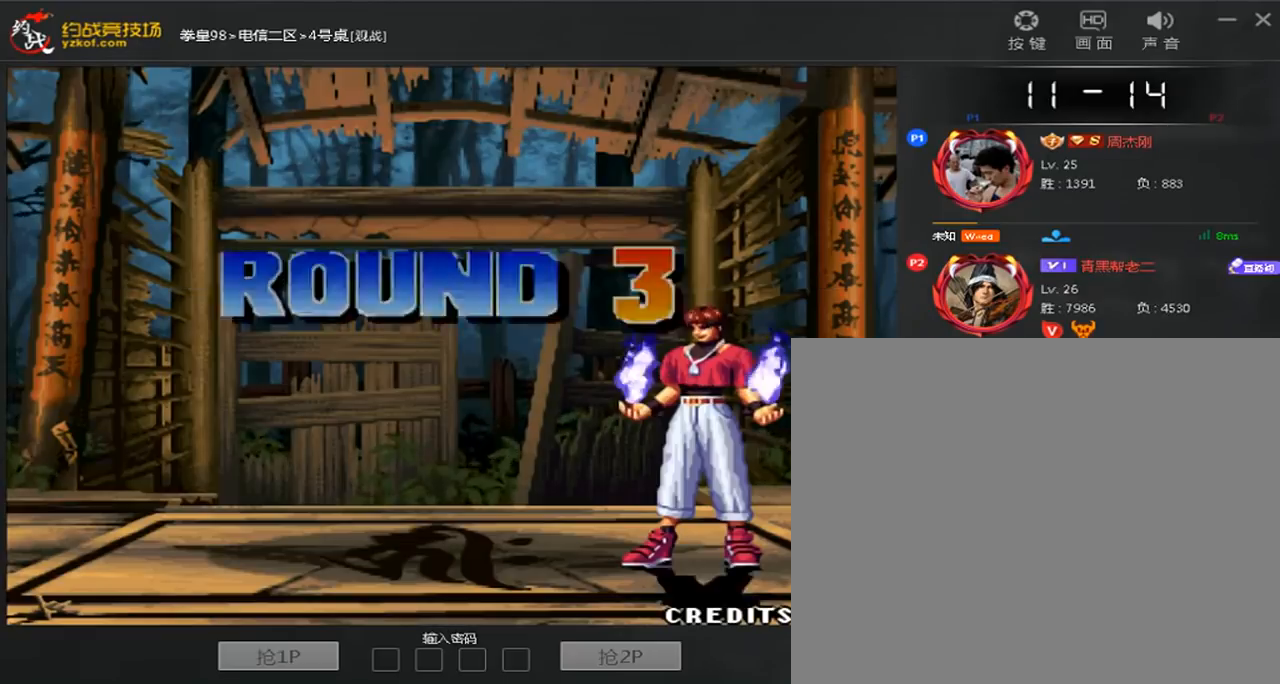
{"dt_ms": 520, "buttons": ["A", "C"], "left_stick": "left", "events": [[40, "B", "up"], [80, "D", "up"], [80, "left_stick", "right"], [200, "left_stick", "left"], [280, "left_stick", "up"], [360, "left_stick", "right"], [480, "left_stick", "left"]]}
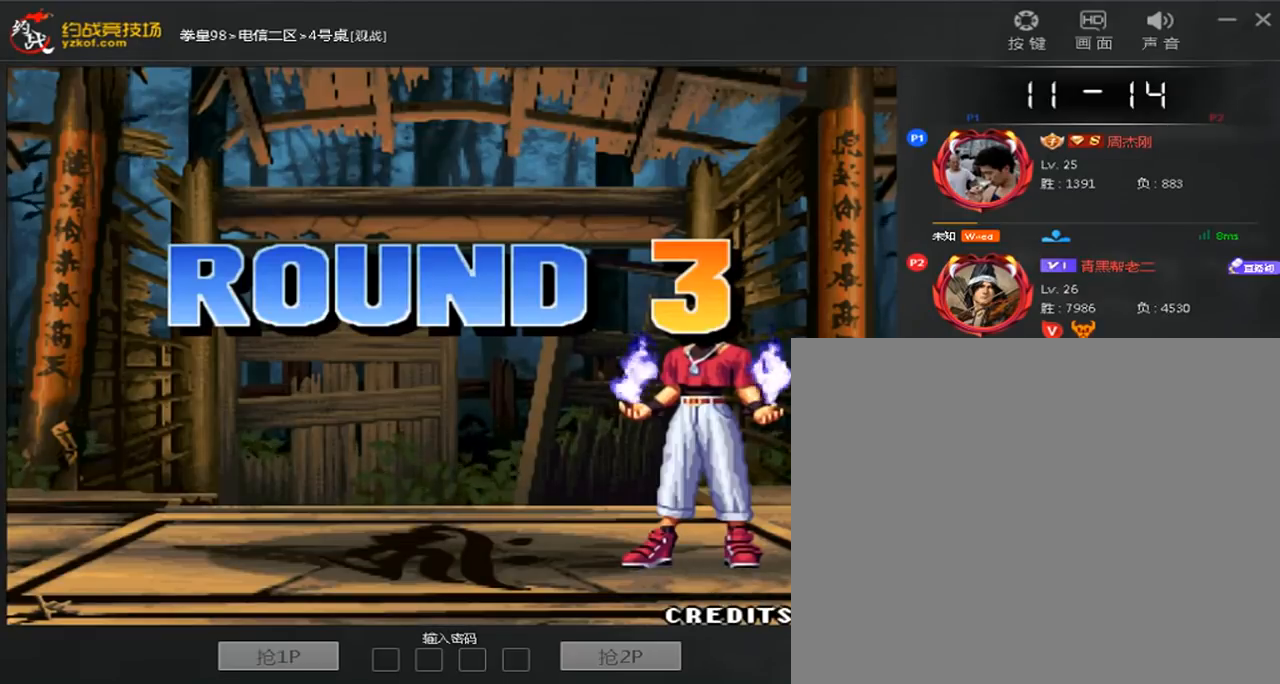
{"dt_ms": 480, "buttons": ["A", "B", "C", "D"], "left_stick": "center", "events": [[40, "left_stick", "center"], [80, "A", "up"], [200, "C", "up"], [320, "A", "down"], [320, "B", "down"], [320, "C", "down"], [320, "D", "down"], [400, "A", "up"], [400, "B", "up"], [400, "C", "up"], [480, "A", "down"], [480, "B", "down"], [480, "C", "down"]]}
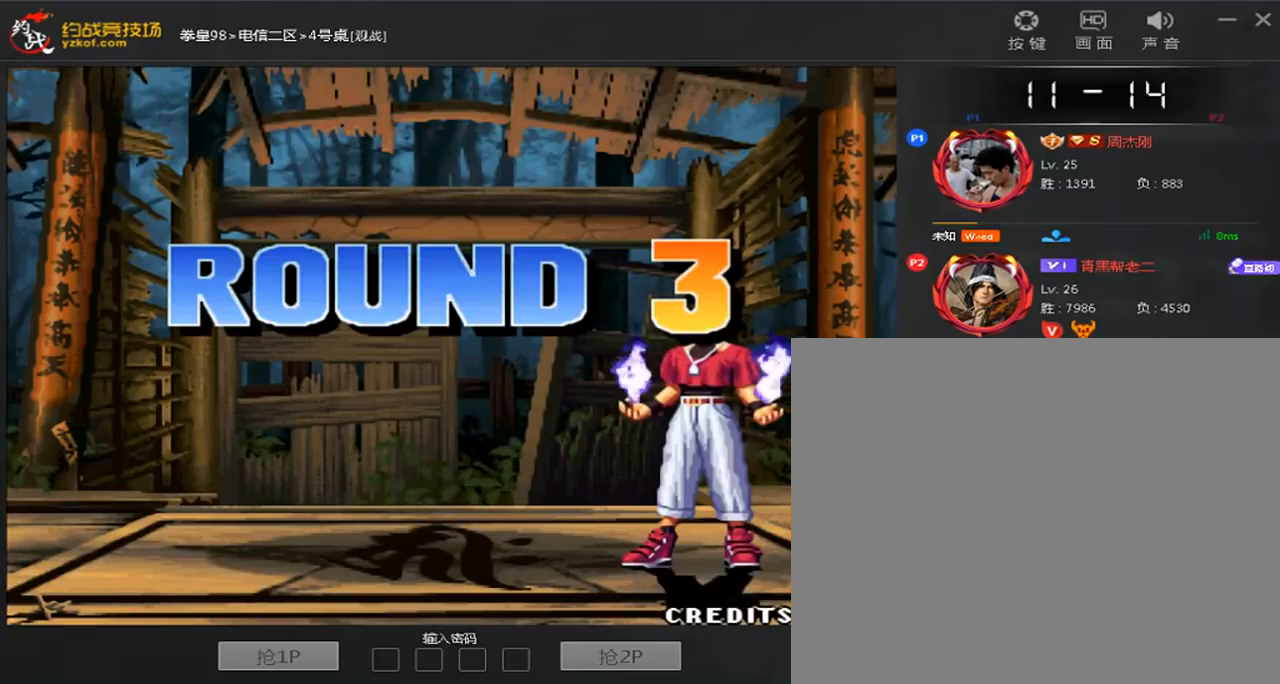
{"dt_ms": 1000, "buttons": ["A", "B", "C", "D"], "left_stick": "center"}
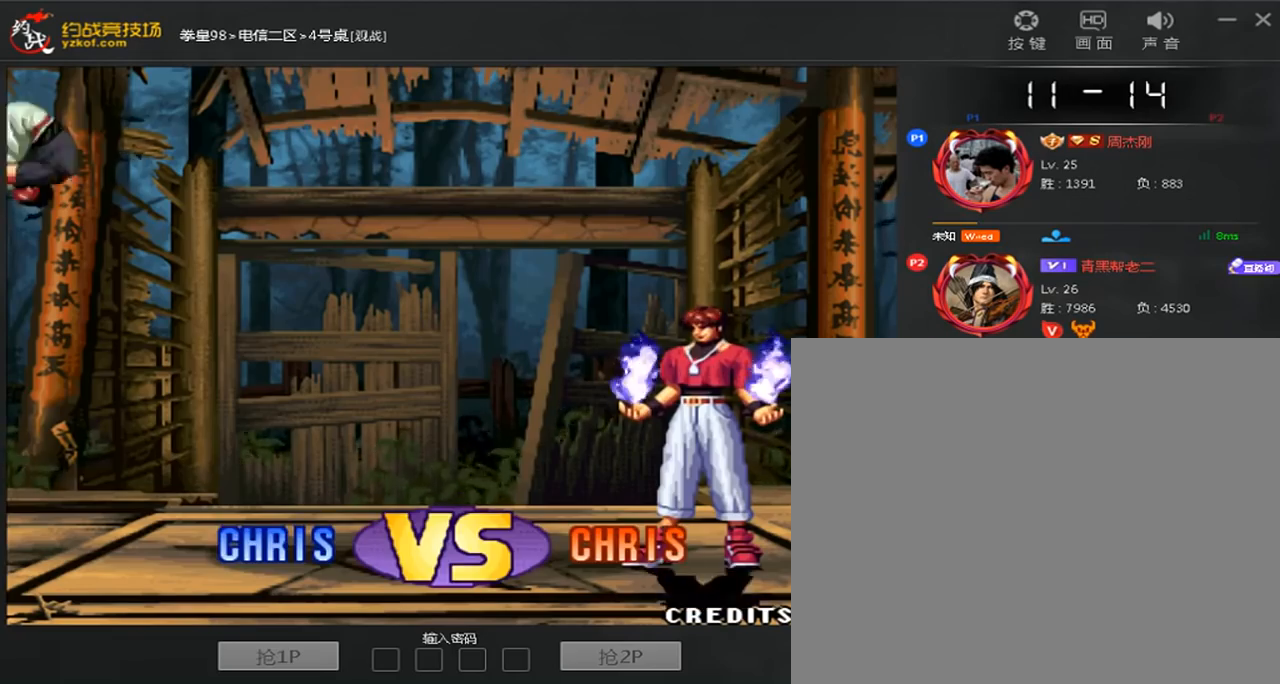
{"dt_ms": 520, "buttons": ["A", "B", "C", "D"], "left_stick": "center", "events": [[80, "A", "up"], [120, "B", "up"], [120, "C", "up"], [120, "D", "up"], [320, "A", "down"], [320, "B", "down"], [320, "C", "down"], [440, "D", "down"]]}
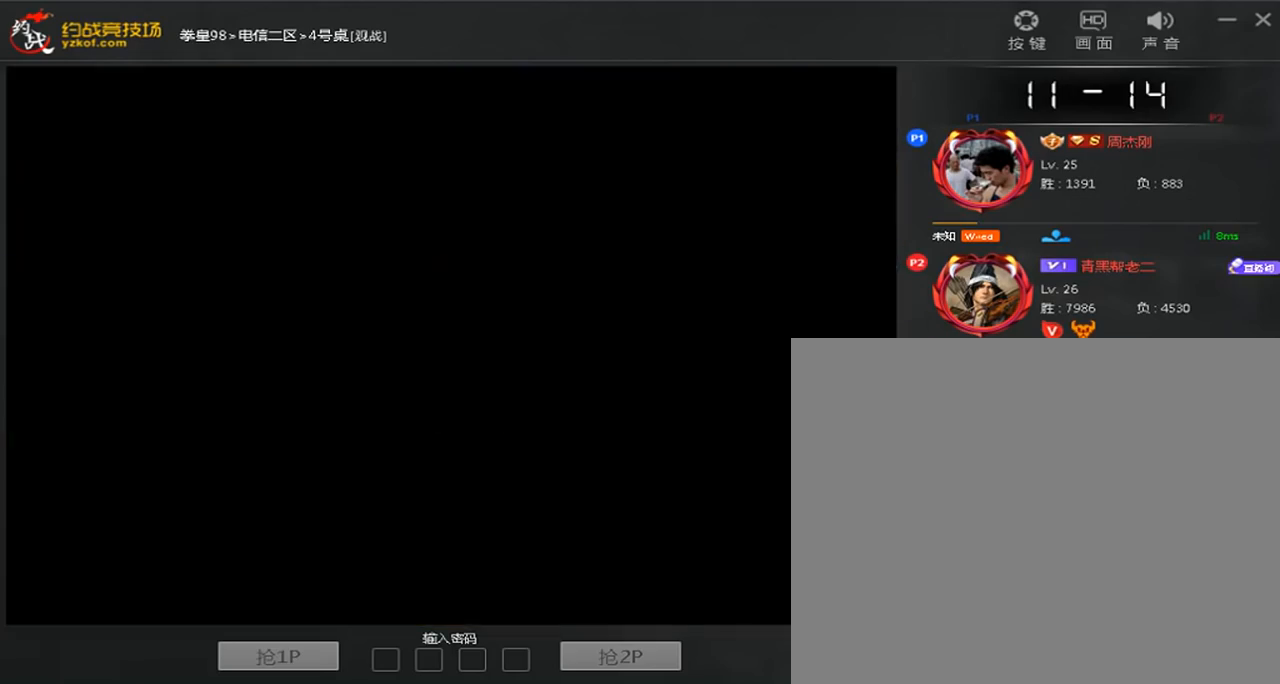
{"dt_ms": 480, "buttons": ["C"], "left_stick": "down-left", "events": [[80, "B", "up"], [80, "D", "up"], [80, "left_stick", "down"], [200, "left_stick", "up"], [320, "A", "up"], [320, "left_stick", "right"], [400, "left_stick", "down-left"]]}